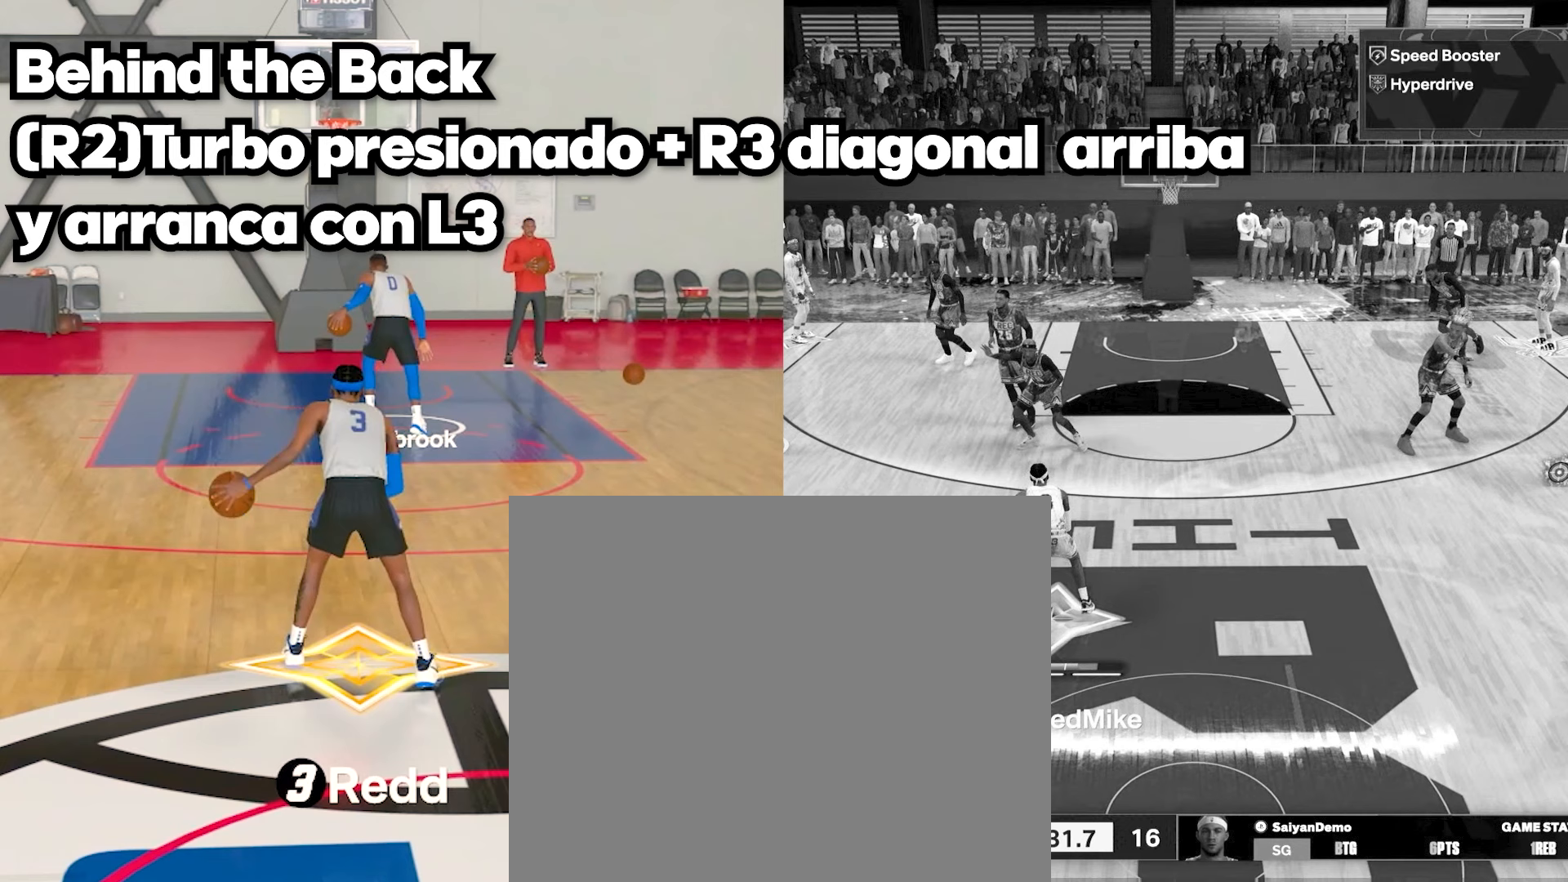
Gameplay with a controller (PlayStation layout); each line is a JSON object with the inputs held at the frame after it. "events" lists button and stick changes between this image and that frame as [ms after this image, input, new state], when the widget could be followed in between.
{"buttons": [], "left_stick": "center", "right_stick": "center", "events": []}
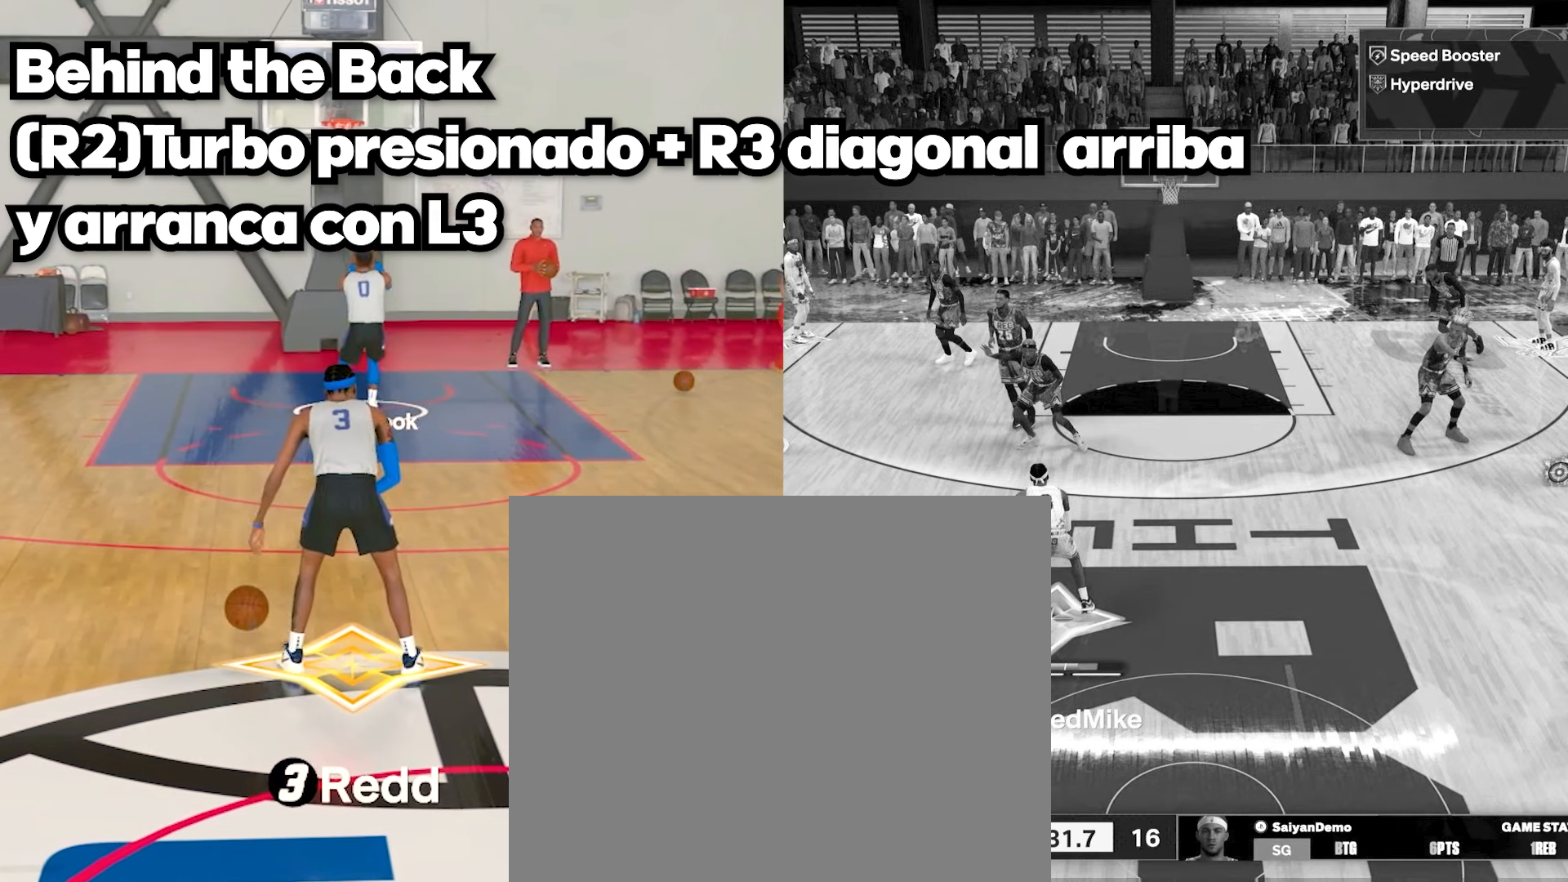
{"buttons": [], "left_stick": "center", "right_stick": "center", "events": [[283, "R2", "down"], [467, "R2", "up"]]}
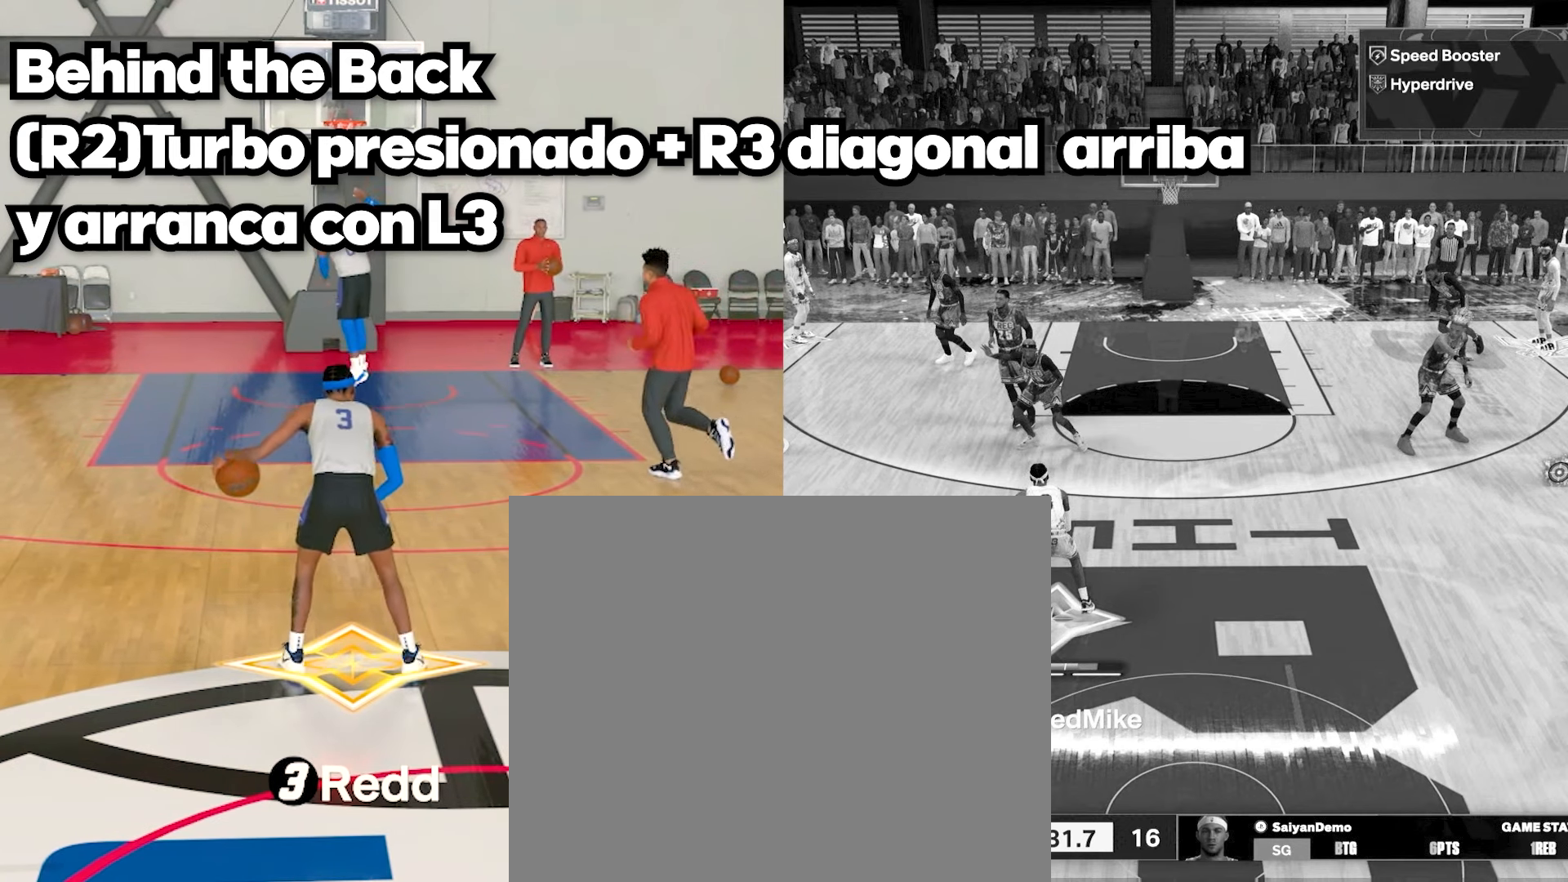
{"buttons": ["R2"], "left_stick": "center", "right_stick": "center", "events": [[483, "R2", "down"]]}
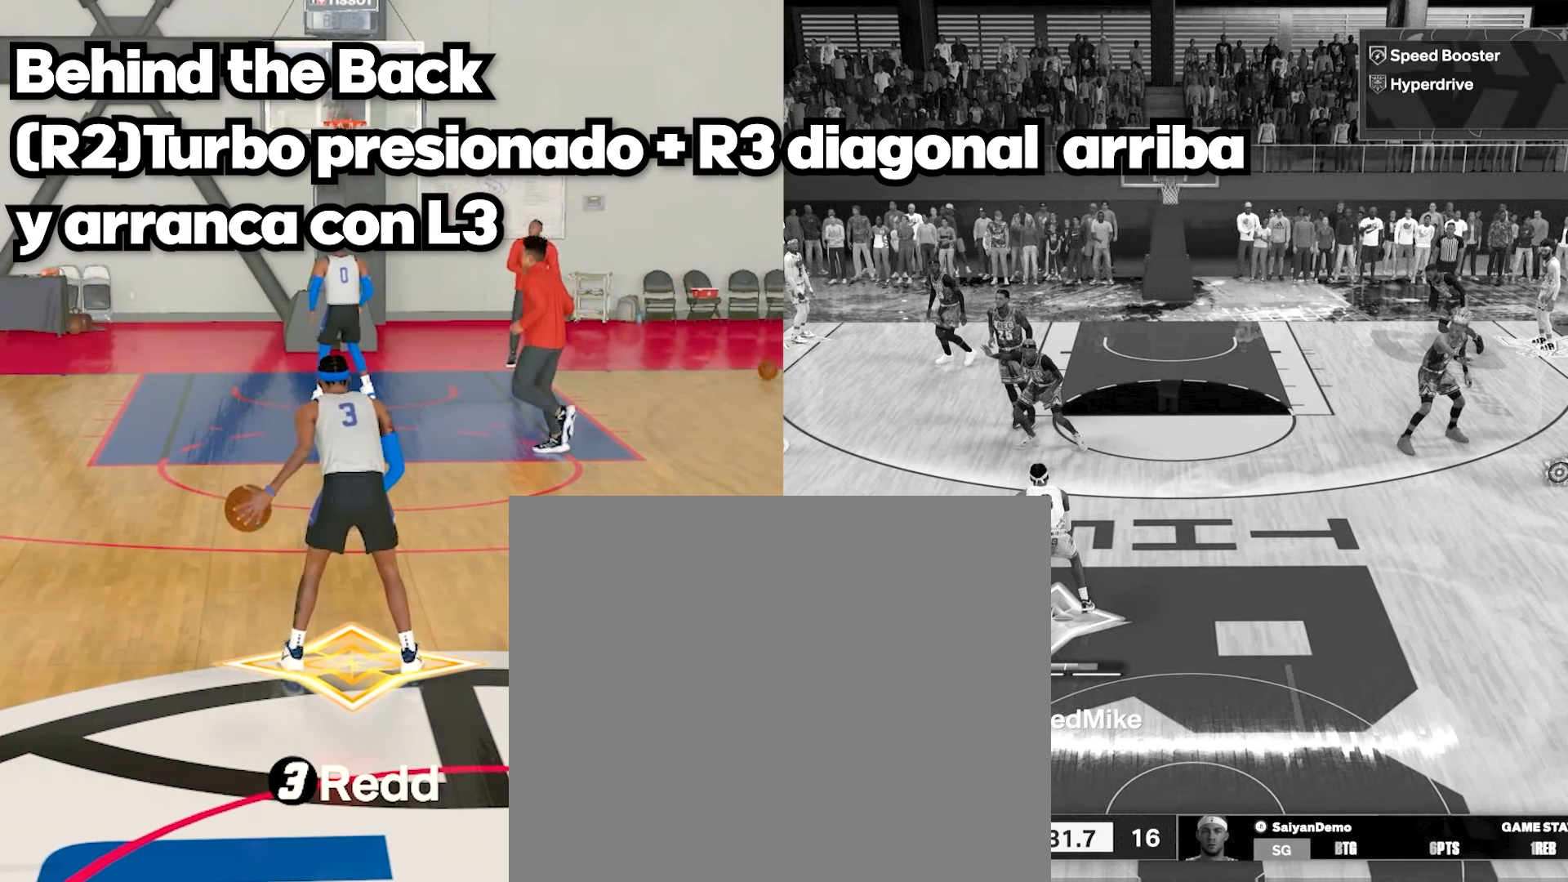
{"buttons": ["R2"], "left_stick": "center", "right_stick": "center", "events": []}
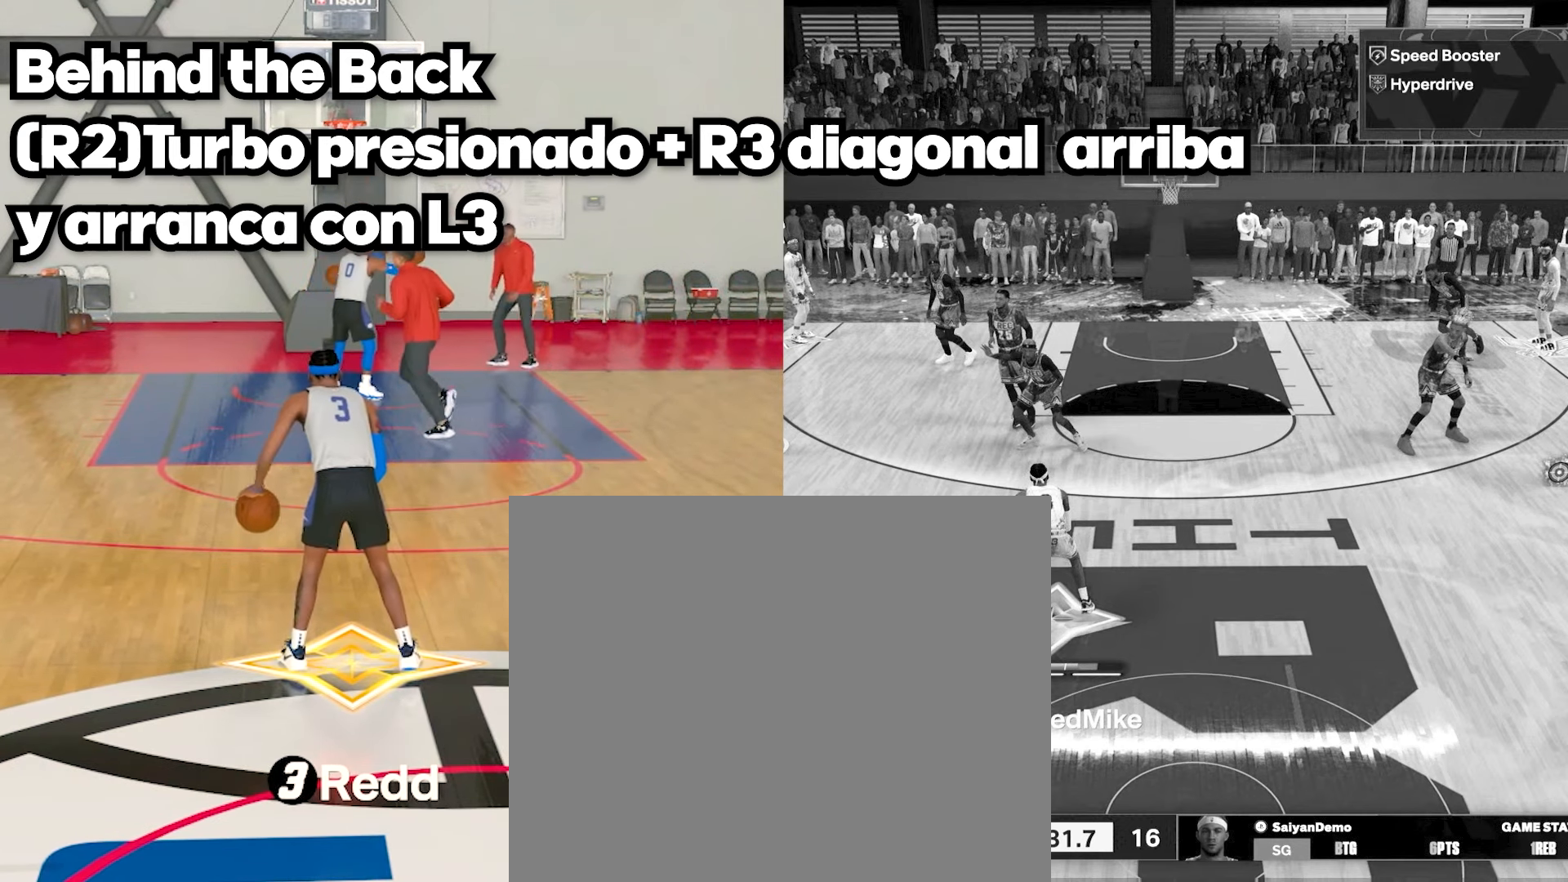
{"buttons": [], "left_stick": "center", "right_stick": "center", "events": [[83, "R2", "up"]]}